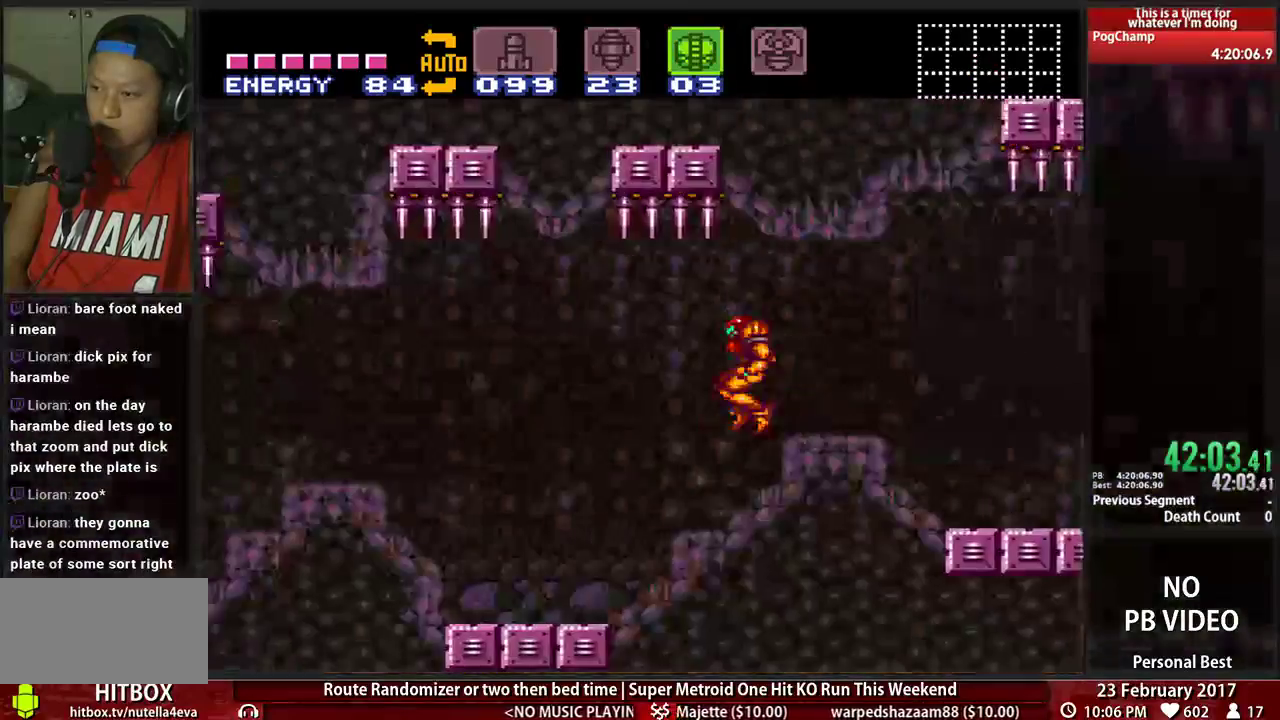
Gameplay with a controller (Nintendo layout); each line is a JSON object with the inputs held at the frame after it. "events" lists button and stick changes between this image and that frame as [ms after this image, input, new state], when the widget could be followed in between. Not read: L3 R3 SELECT START.
{"buttons": ["B", "L1", "DPAD_LEFT"], "events": [[17, "A", "up"], [224, "B", "down"], [379, "L1", "down"]]}
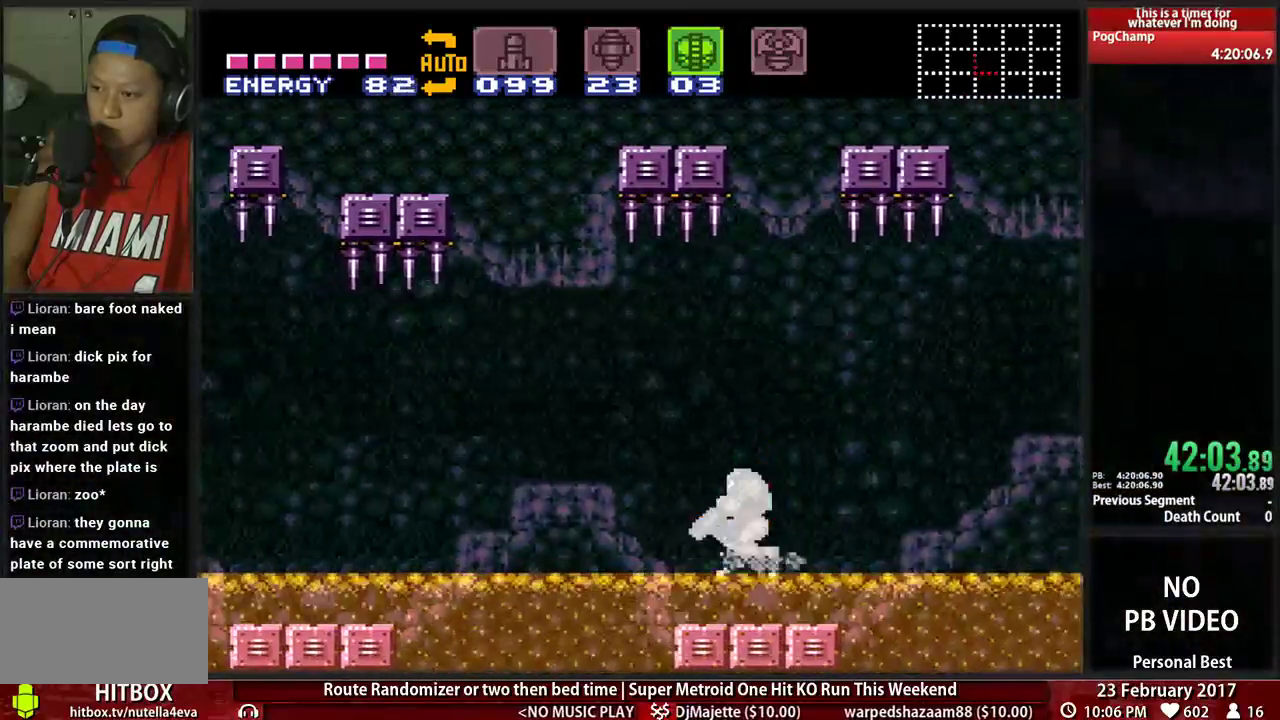
{"buttons": ["L1", "DPAD_LEFT"], "events": [[52, "L1", "up"], [86, "A", "down"], [121, "B", "up"], [345, "A", "up"], [448, "L1", "down"]]}
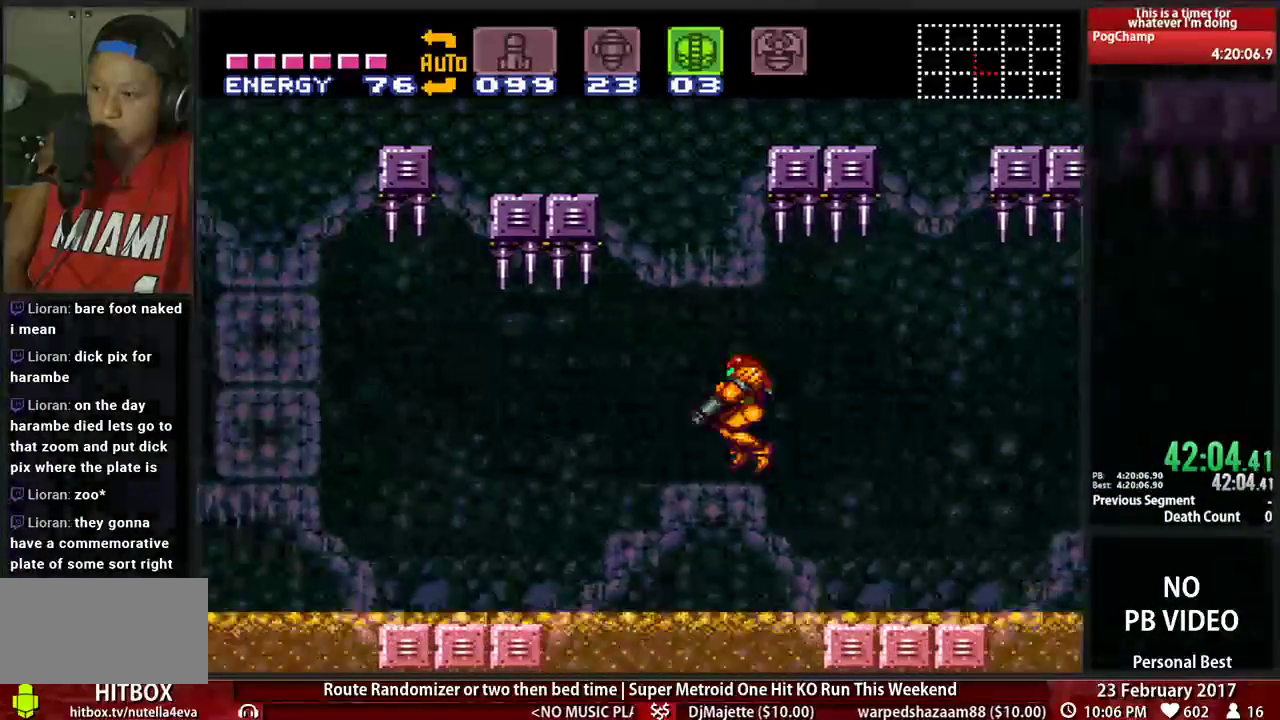
{"buttons": ["B", "DPAD_LEFT"]}
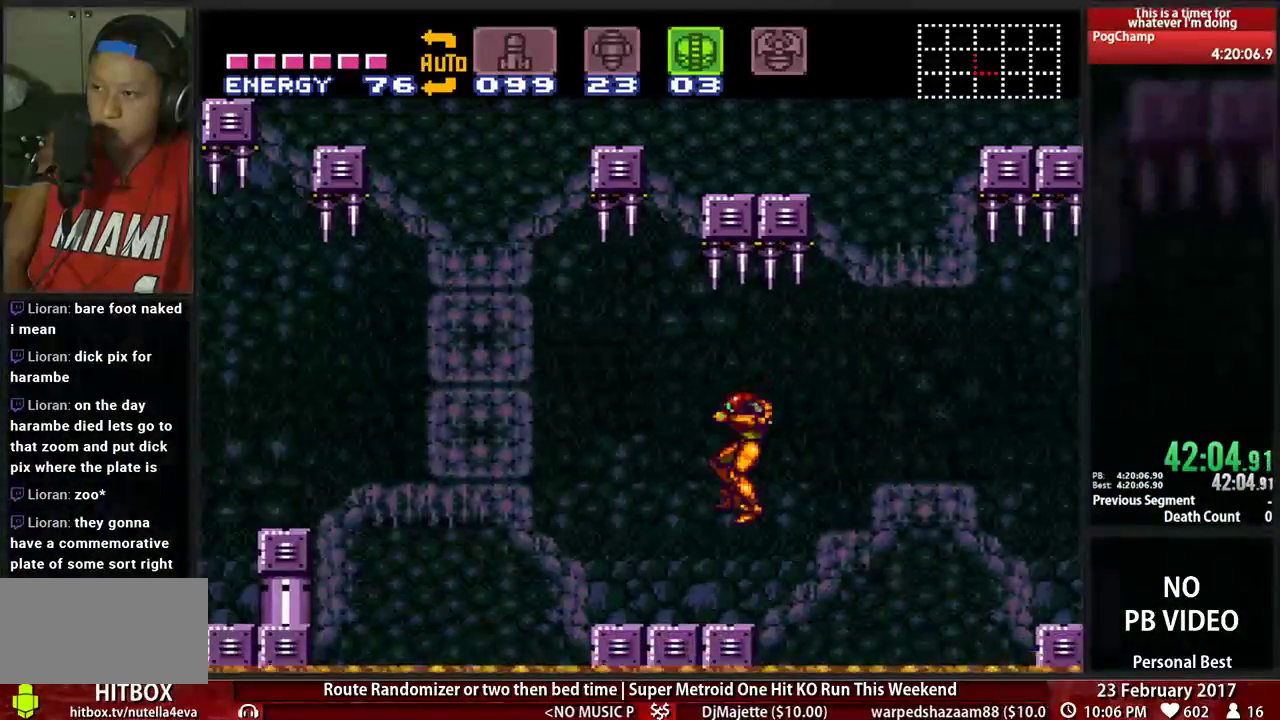
{"buttons": ["A", "DPAD_LEFT"], "events": [[310, "A", "down"], [310, "B", "up"]]}
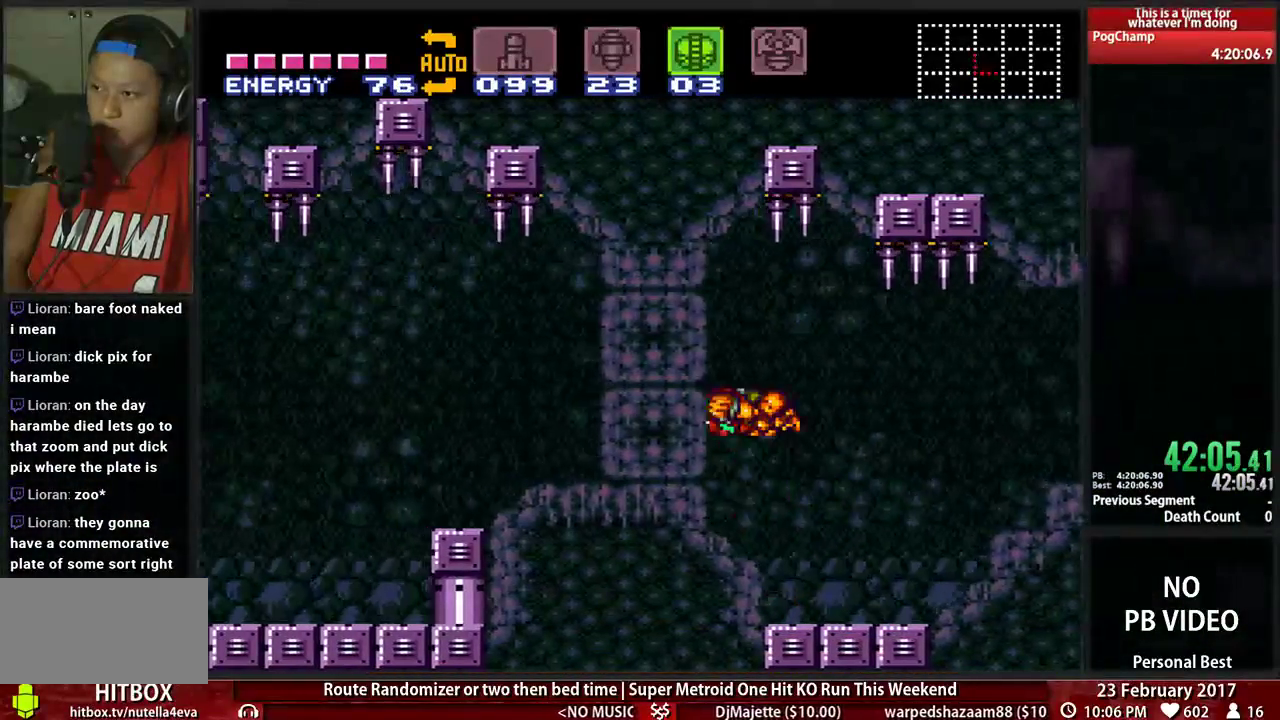
{"buttons": ["X"], "events": [[121, "A", "up"], [121, "DPAD_LEFT", "up"], [190, "DPAD_DOWN", "down"], [276, "DPAD_DOWN", "up"], [345, "DPAD_DOWN", "down"], [483, "DPAD_DOWN", "up"], [483, "X", "down"]]}
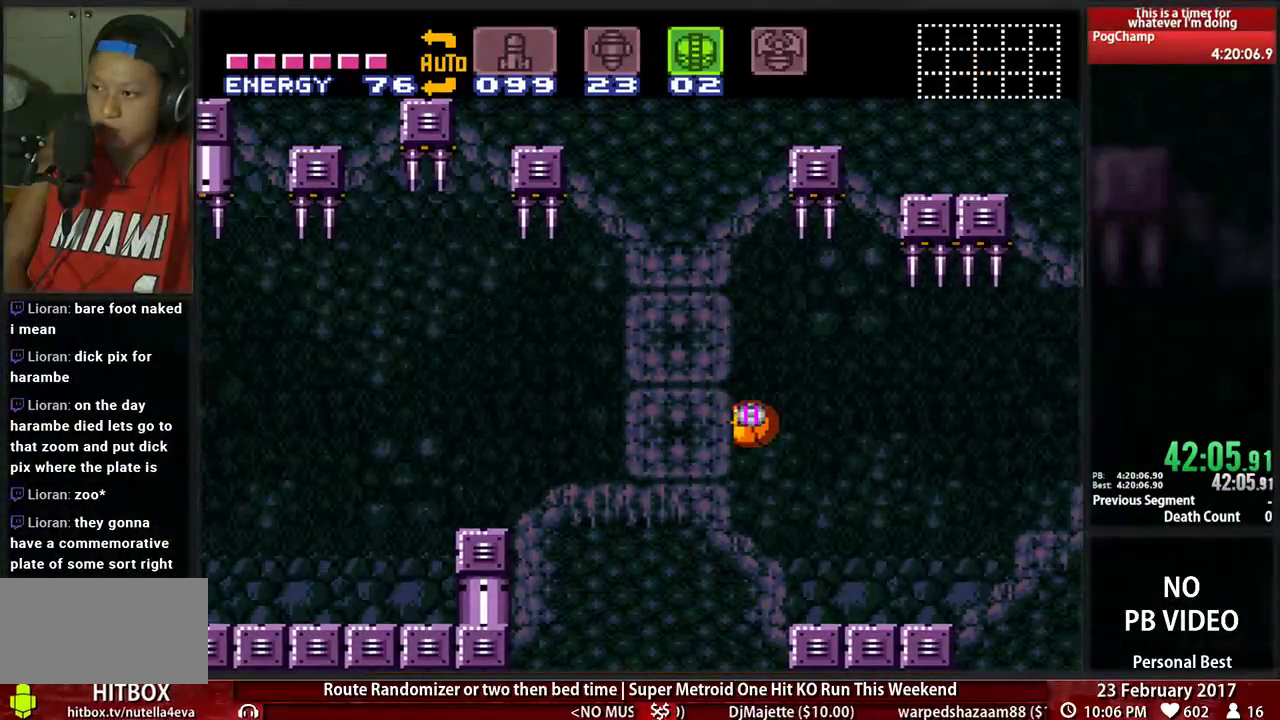
{"buttons": [], "events": [[86, "DPAD_UP", "down"], [121, "X", "up"], [190, "DPAD_UP", "up"]]}
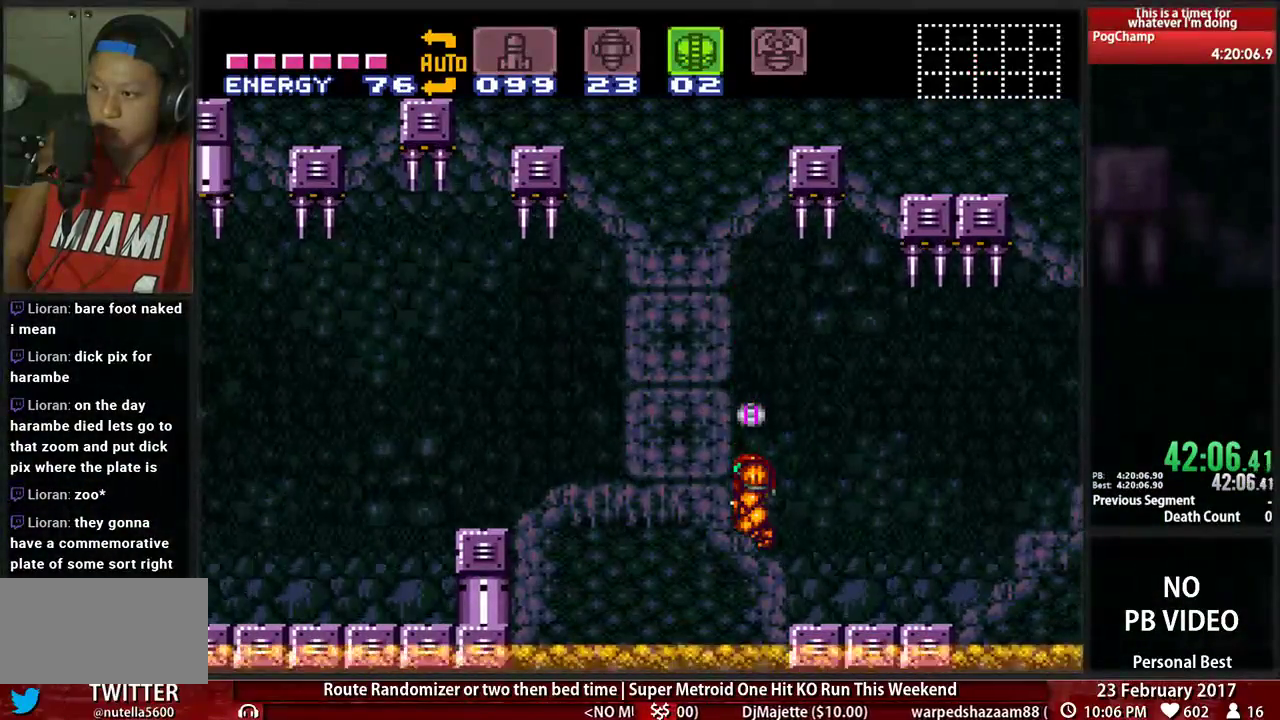
{"buttons": ["A", "DPAD_LEFT"], "events": [[379, "A", "down"], [379, "DPAD_LEFT", "down"]]}